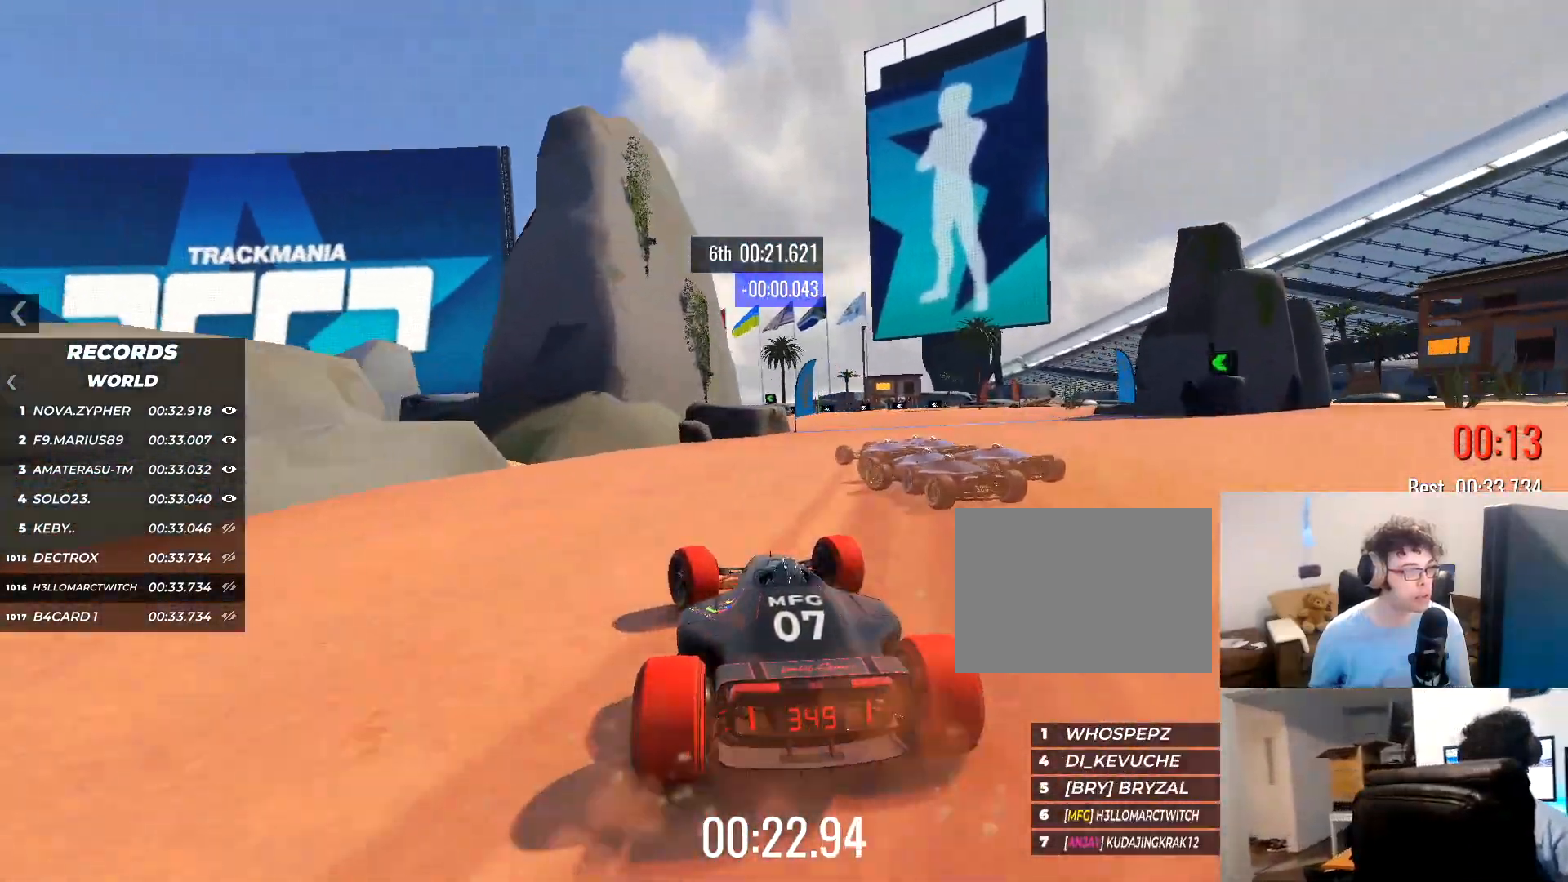
Gameplay with keyboard; each line is a JSON object with the keys held at the frame after it. "events" lists presses ("down") and releases ("up") of "down", "left", "right" and "up" between this image and that frame as [ms after this image, input, new state], when the widget could be followed in between. No other keys are recorded. Mouse input is not recorded.
{"keys": ["left", "up"], "events": []}
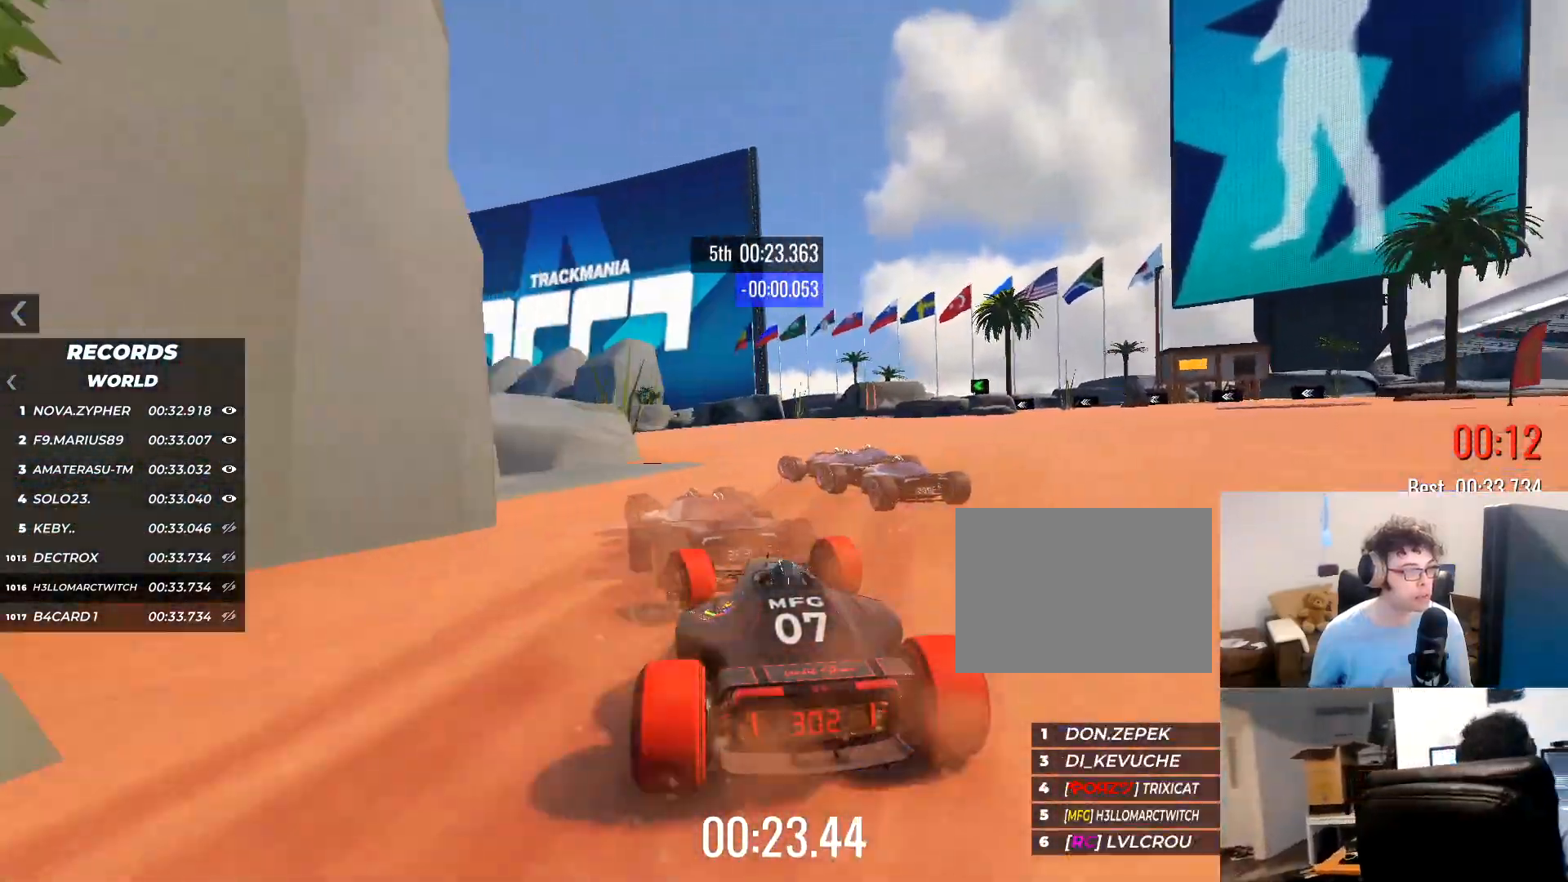
{"keys": ["left", "up"], "events": [[417, "left", "up"], [484, "left", "down"]]}
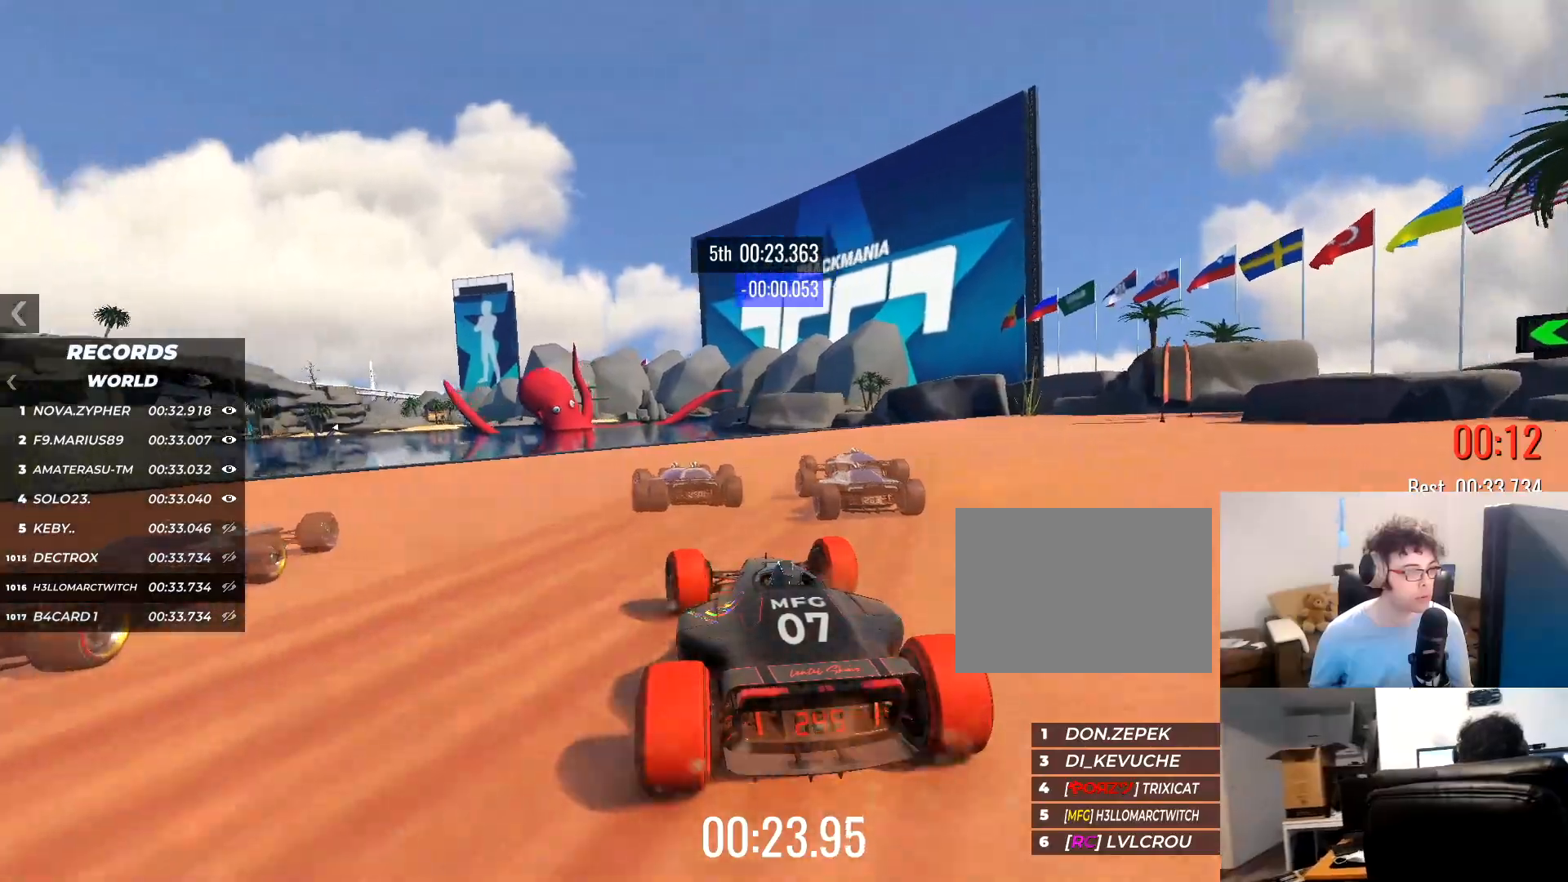
{"keys": ["up"], "events": [[133, "left", "up"], [217, "left", "down"], [333, "left", "up"]]}
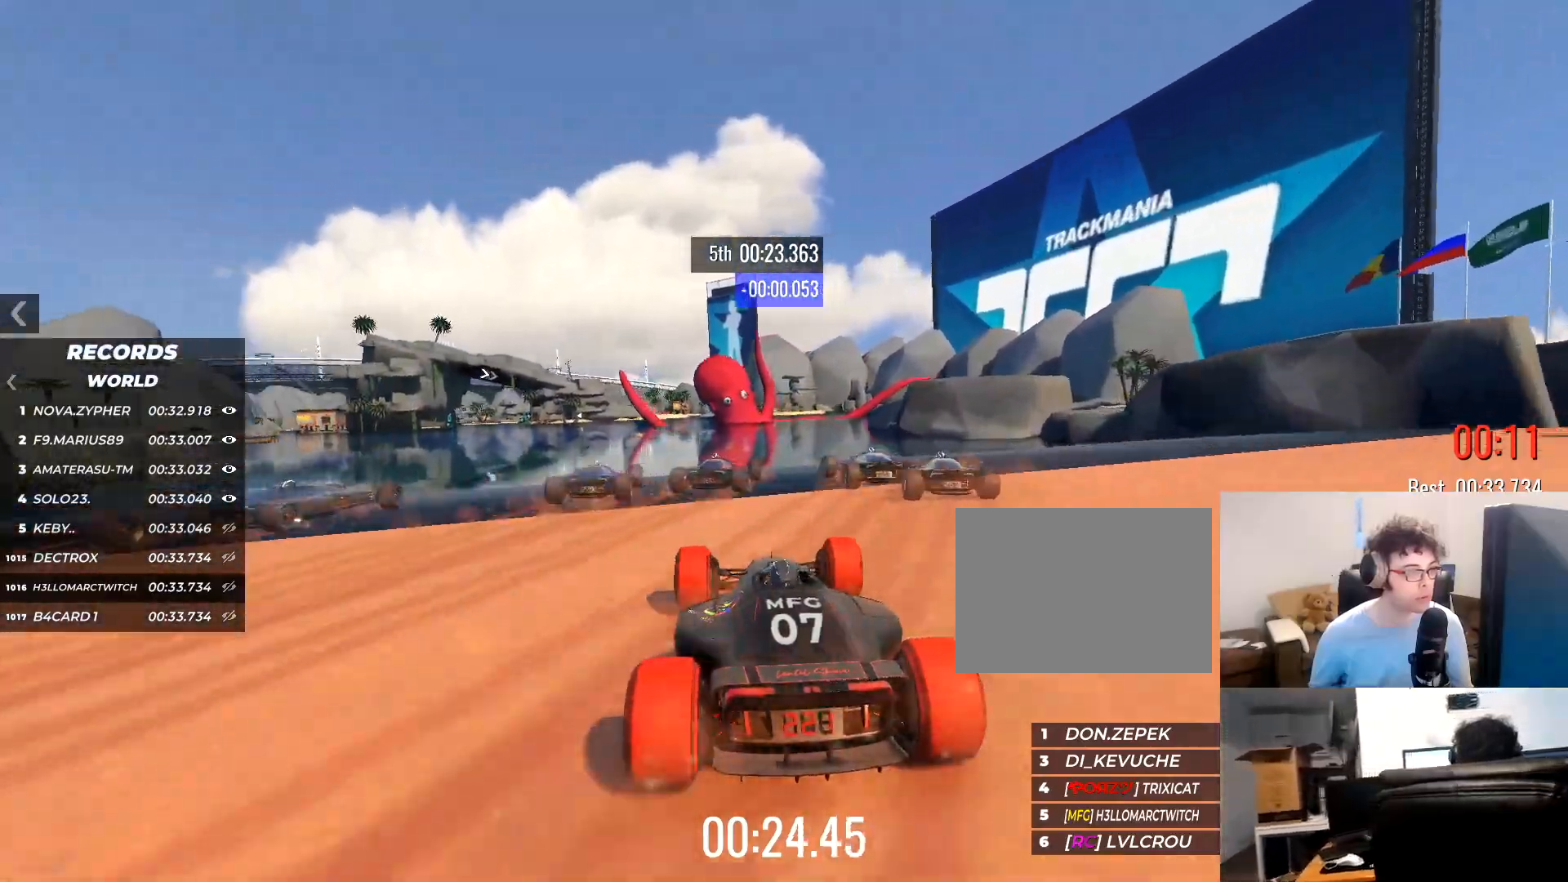
{"keys": ["left", "up"], "events": [[100, "left", "down"], [184, "left", "up"], [467, "left", "down"]]}
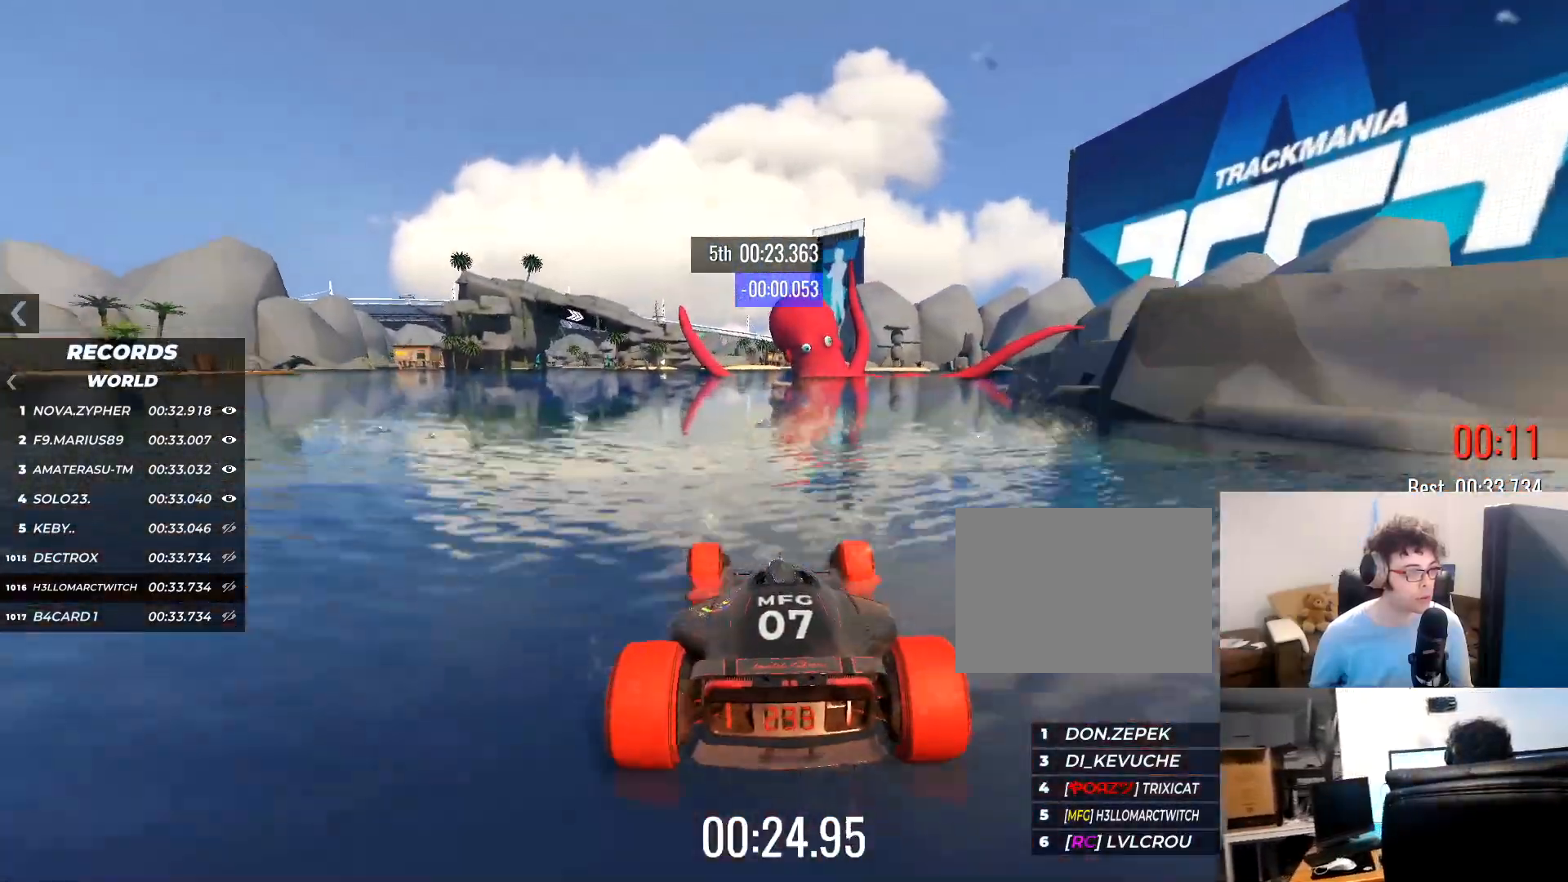
{"keys": ["up"], "events": [[83, "left", "up"], [117, "left", "down"], [200, "left", "up"], [283, "left", "down"], [384, "left", "up"]]}
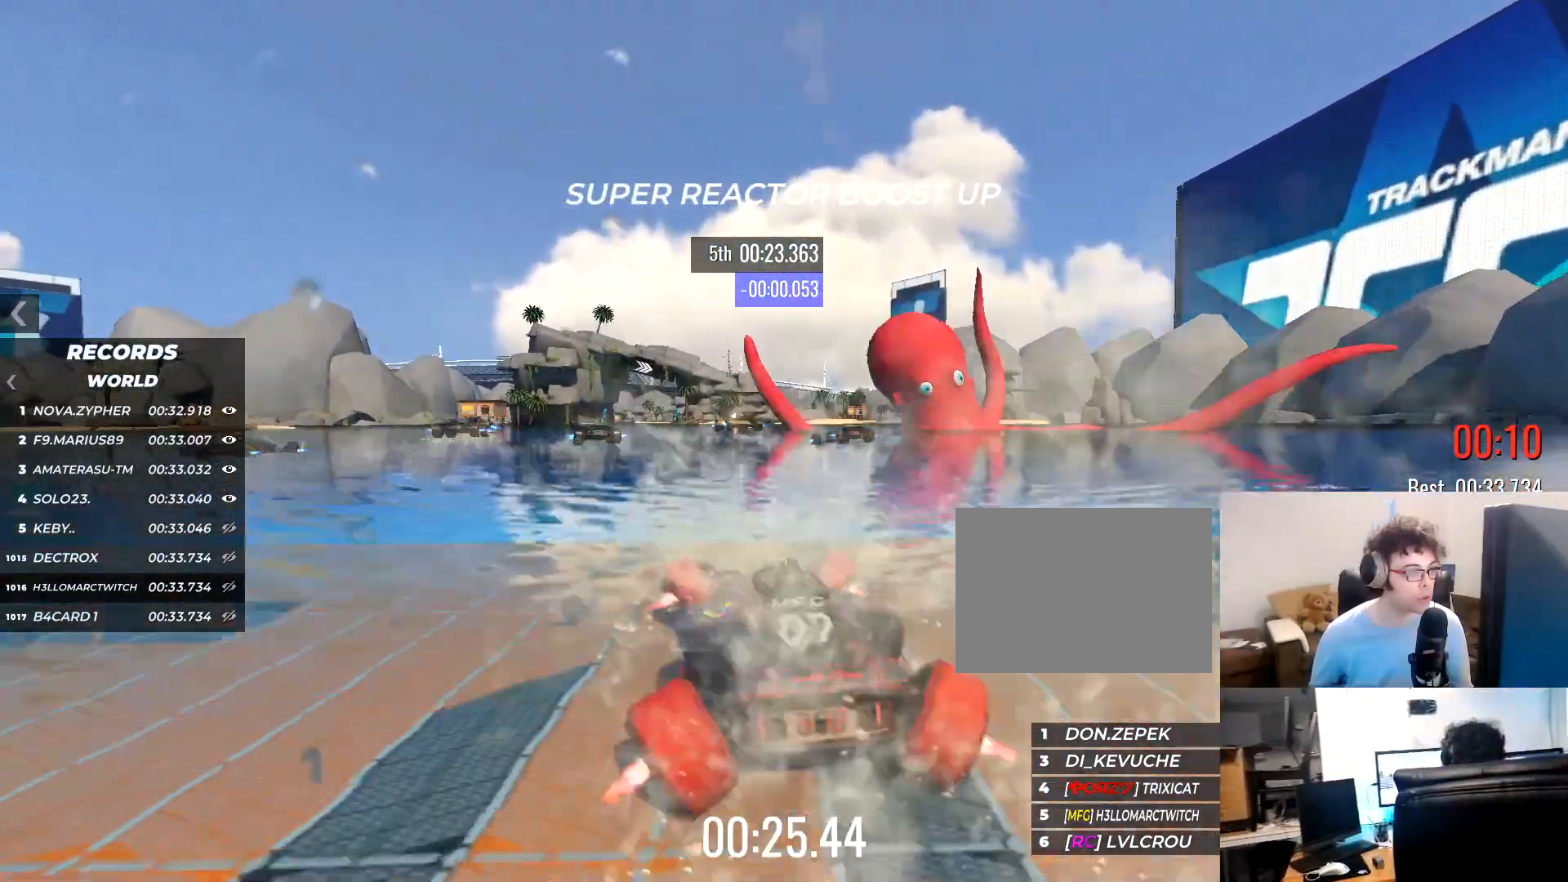
{"keys": ["up"], "events": []}
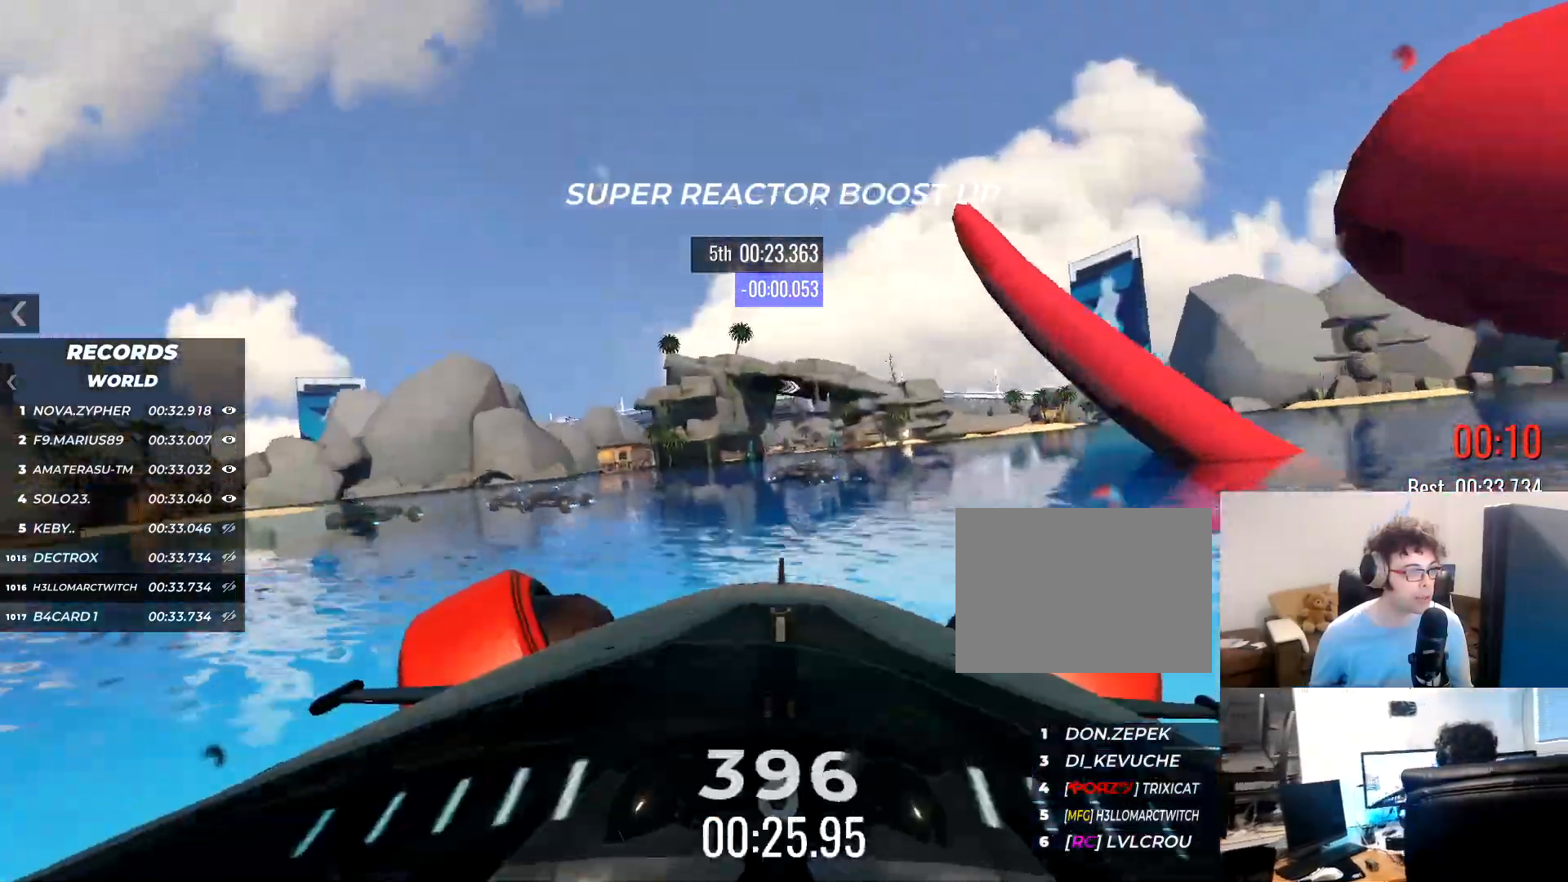
{"keys": ["up"], "events": []}
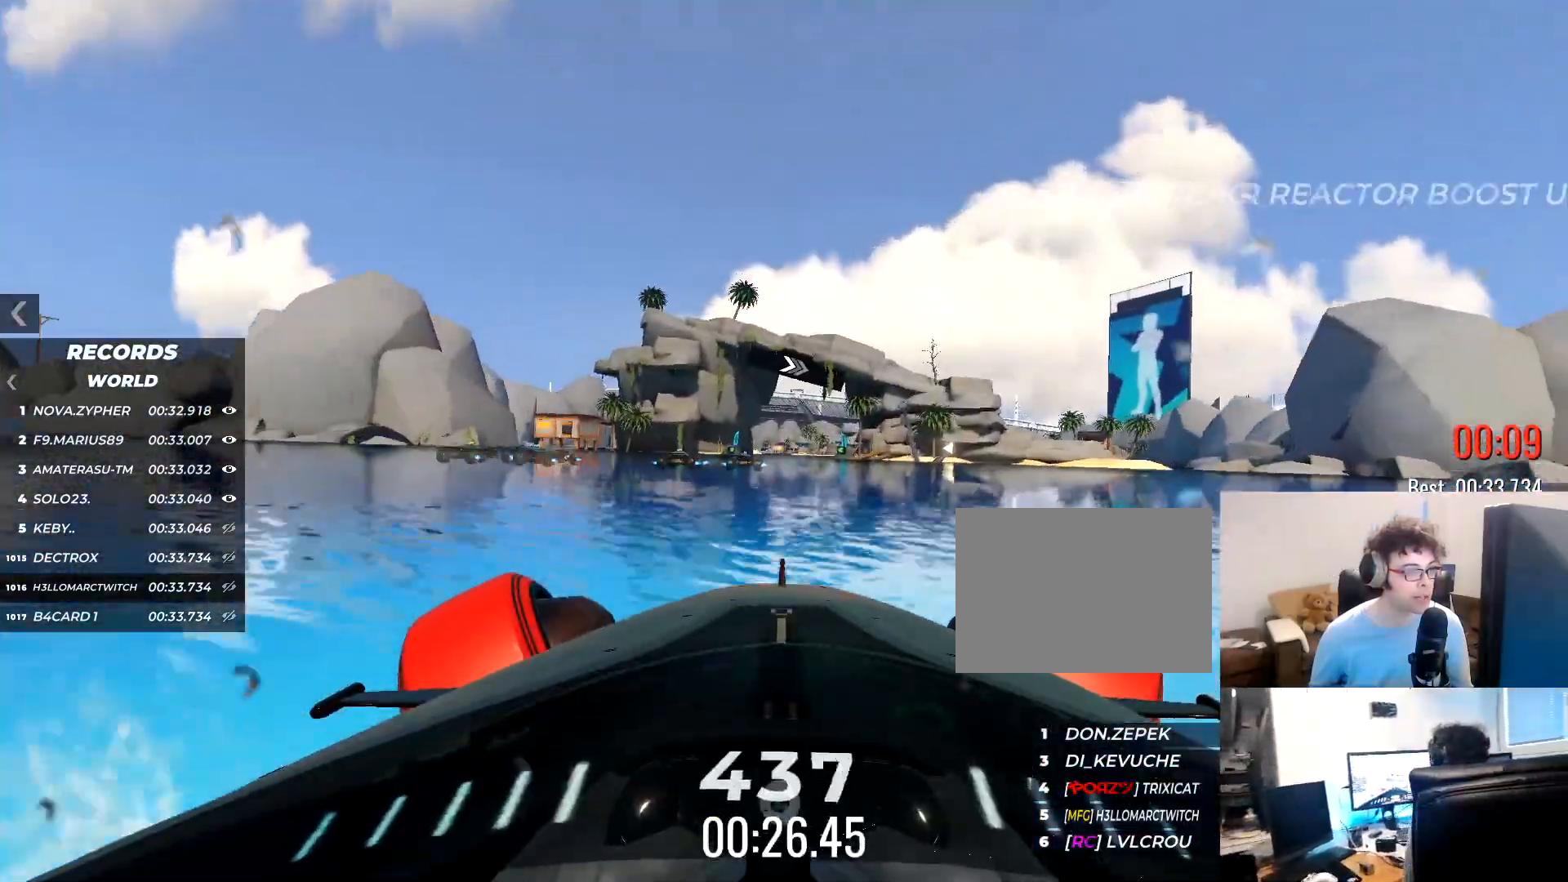
{"keys": ["up"], "events": [[384, "right", "down"], [501, "right", "up"]]}
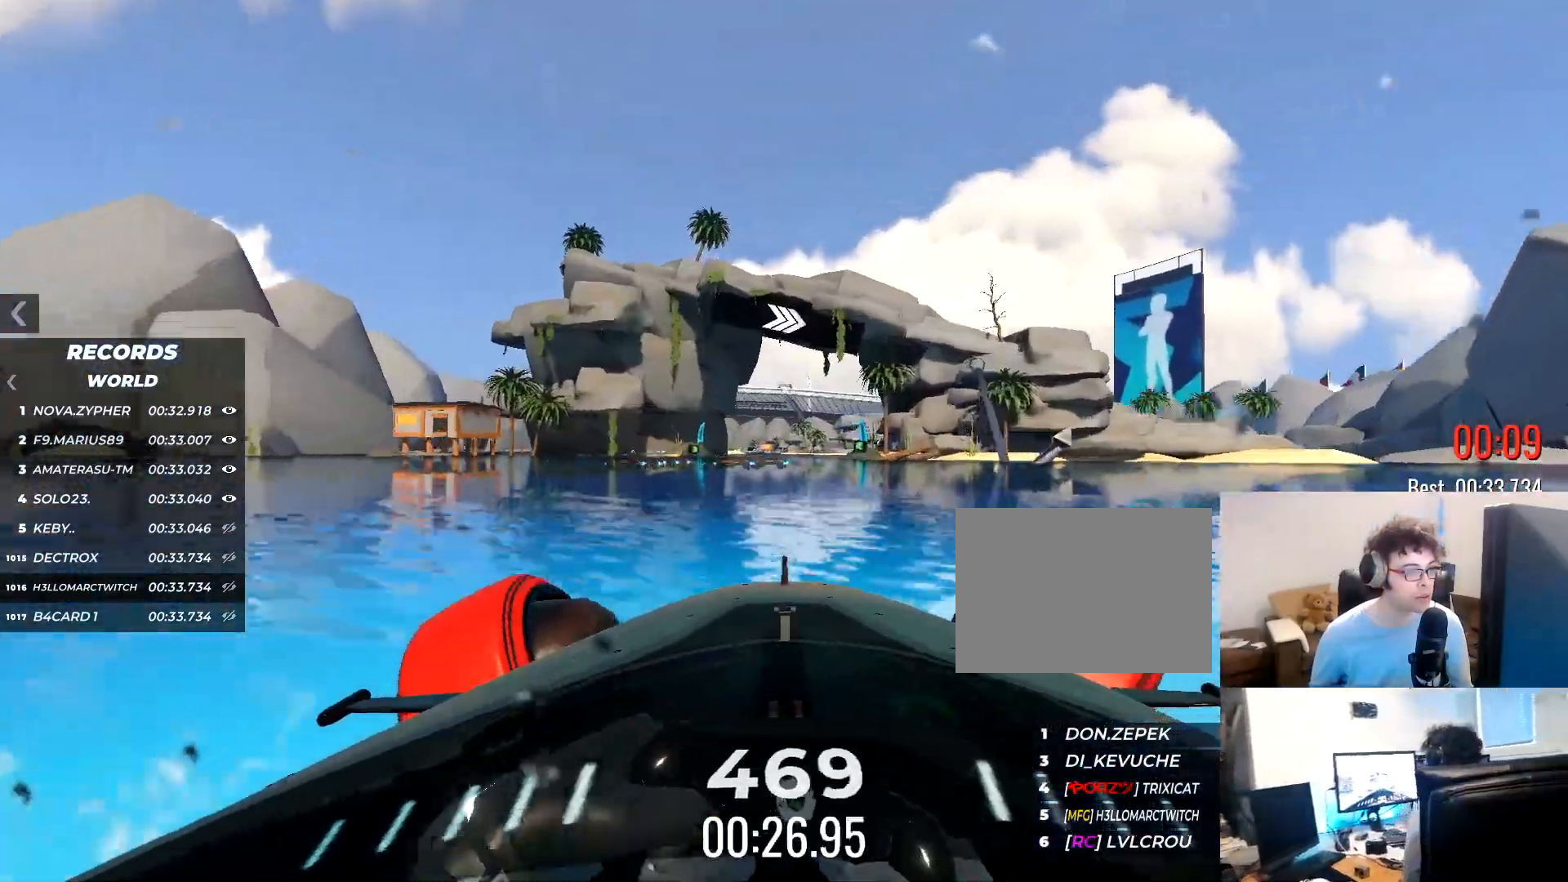
{"keys": ["right", "up"], "events": [[317, "right", "down"]]}
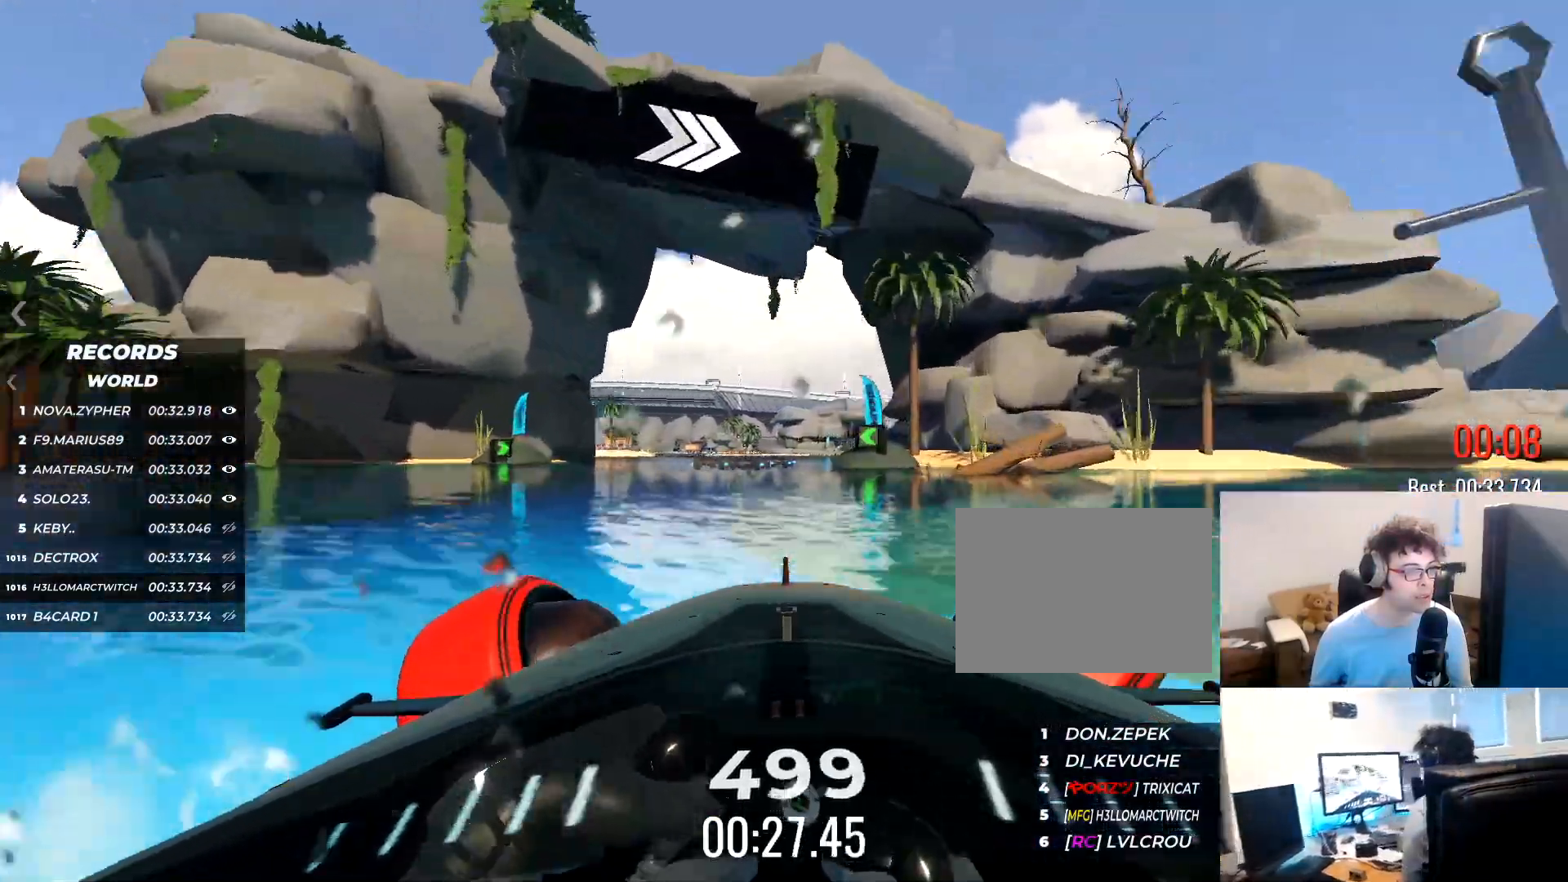
{"keys": ["up"], "events": [[184, "right", "up"], [334, "right", "down"], [401, "right", "up"]]}
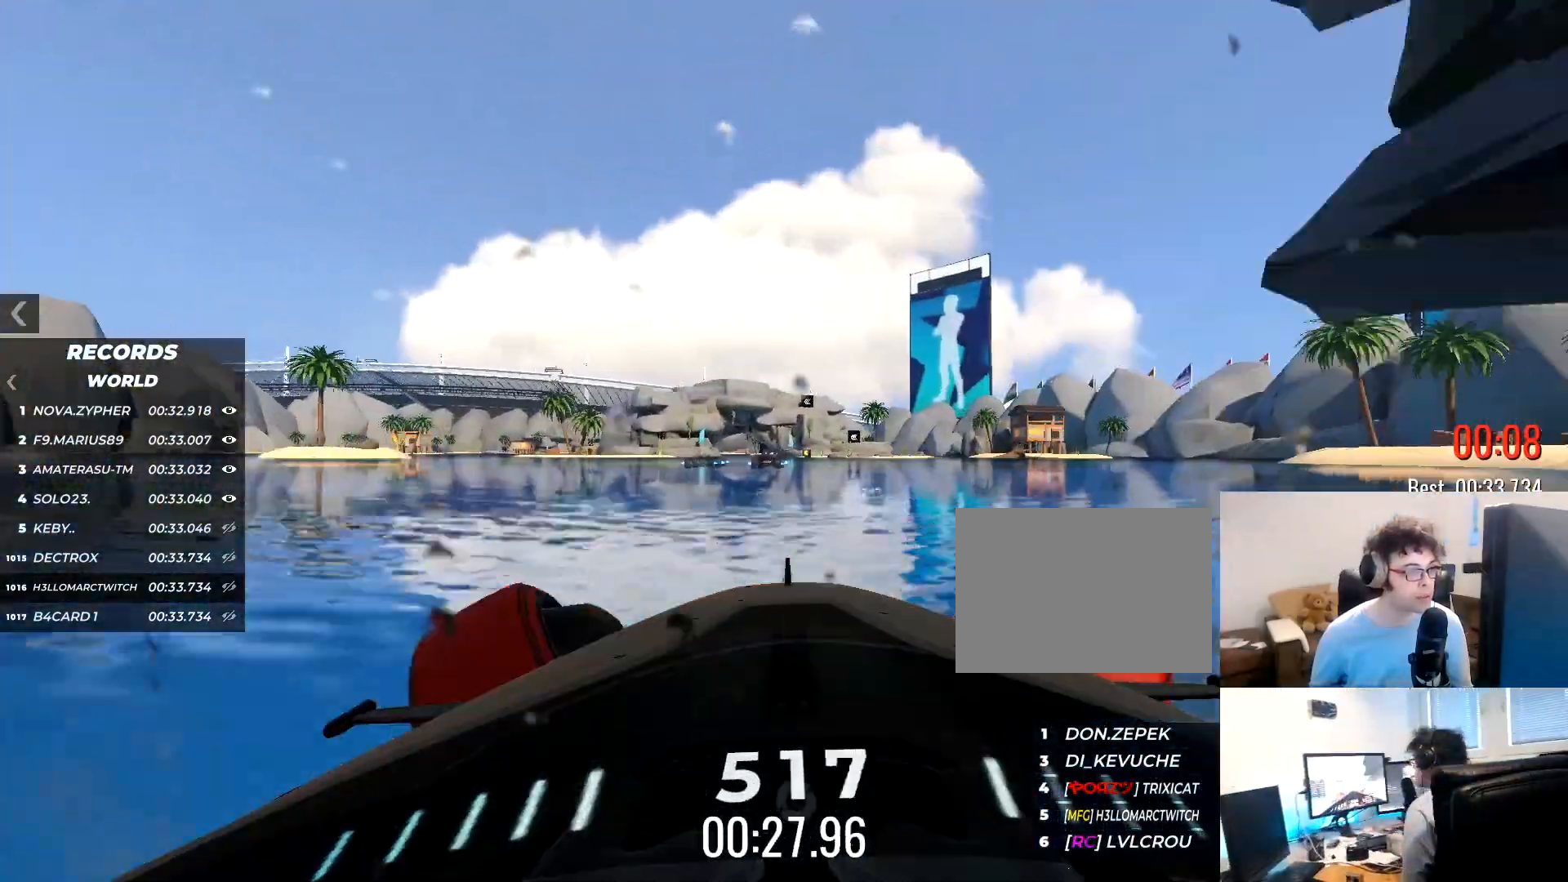
{"keys": ["left", "up"], "events": [[167, "right", "down"], [267, "right", "up"], [467, "left", "down"]]}
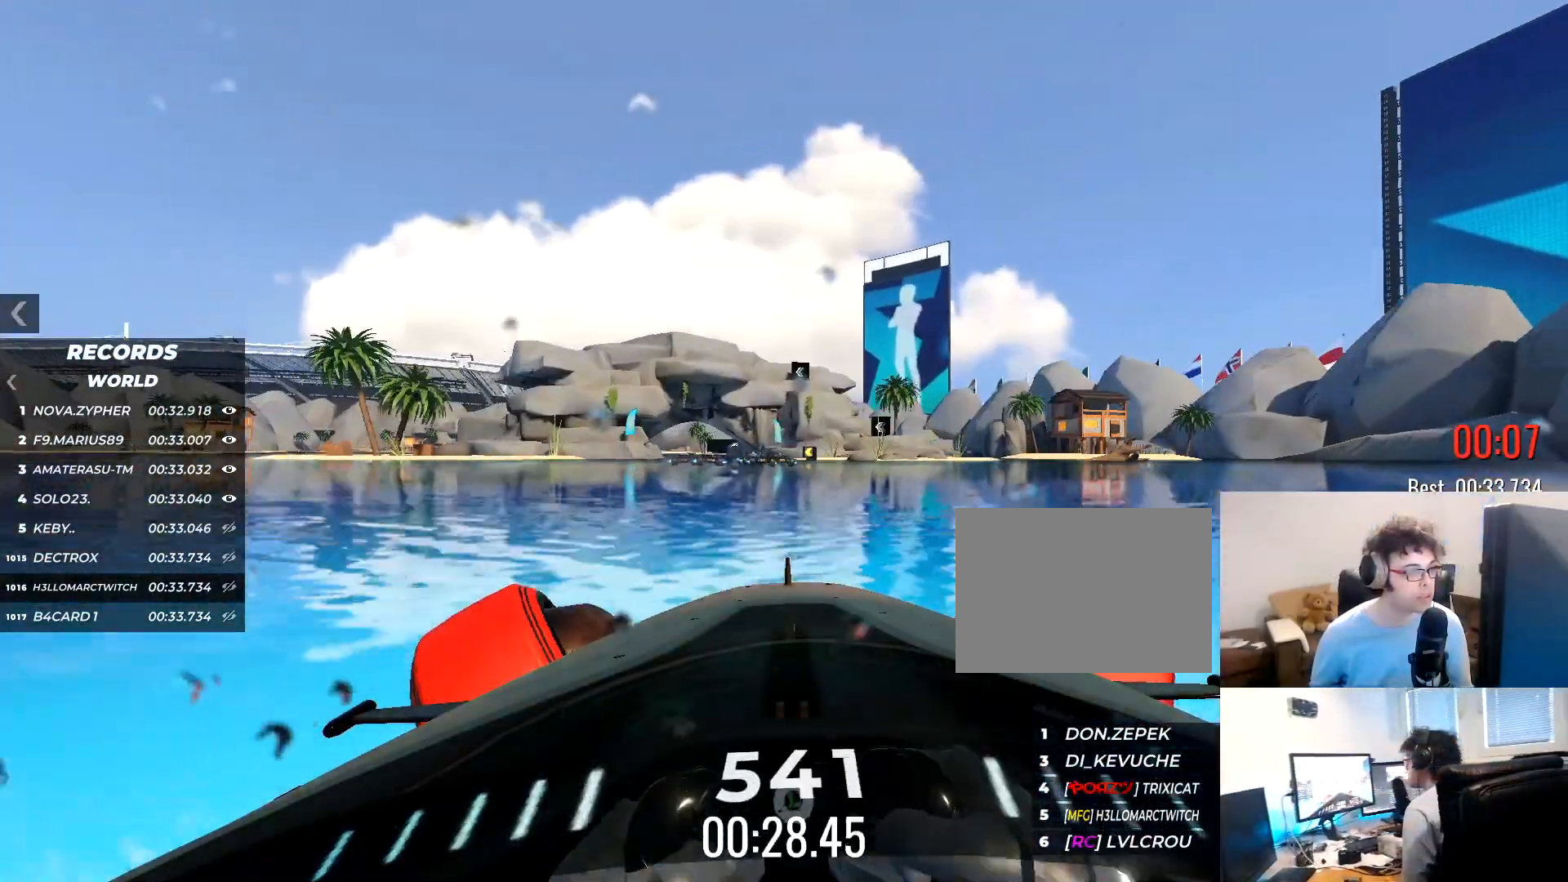
{"keys": ["left", "up"], "events": [[367, "left", "up"], [451, "left", "down"]]}
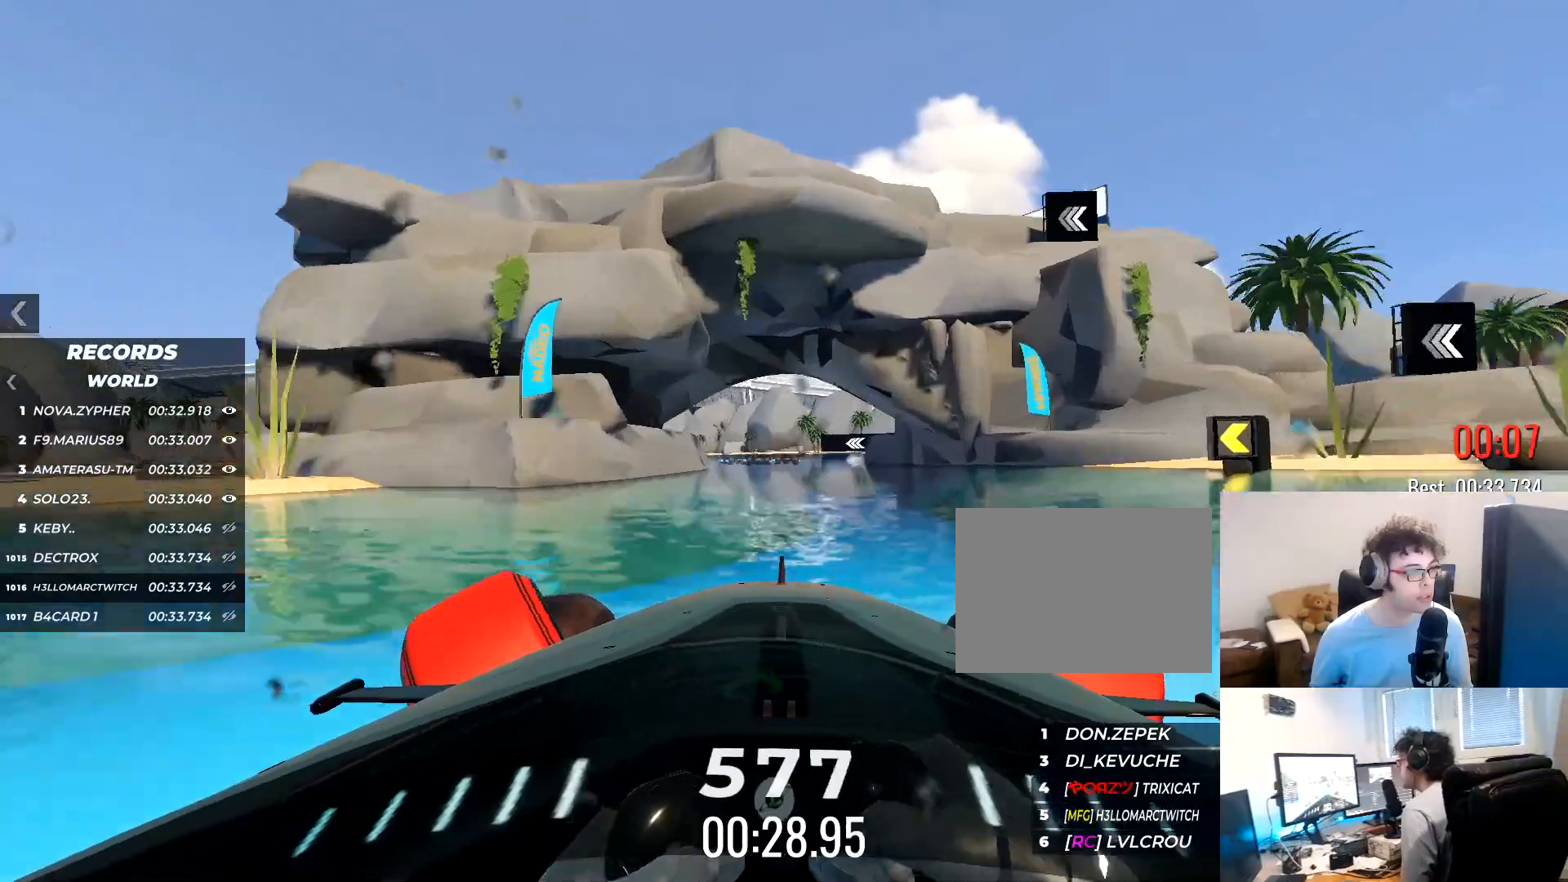
{"keys": ["up"], "events": [[467, "left", "up"]]}
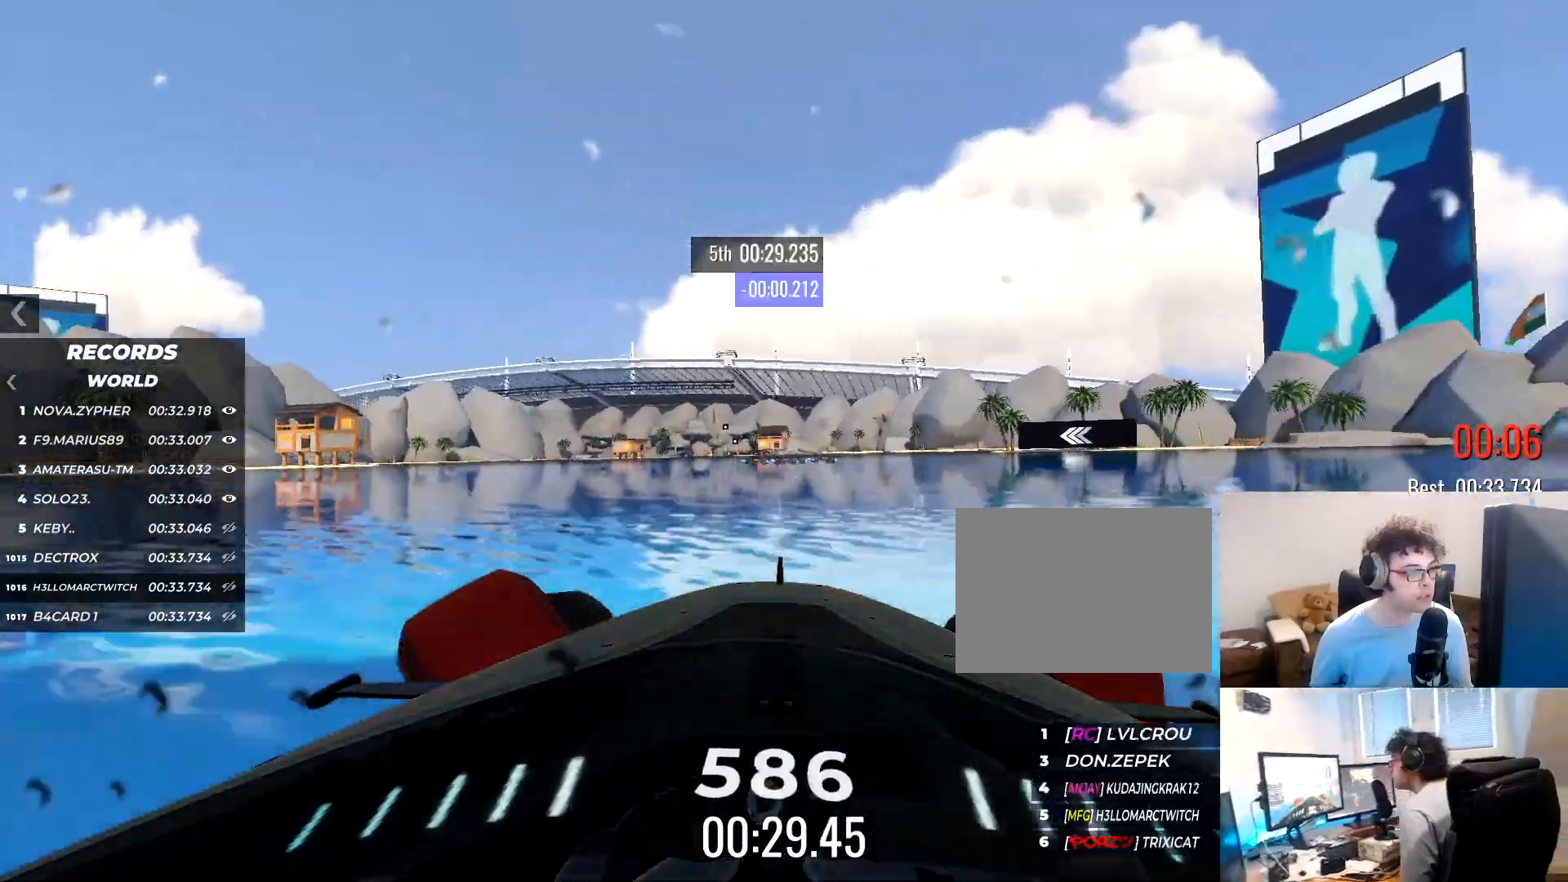
{"keys": ["up"], "events": [[167, "left", "down"], [251, "left", "up"], [334, "left", "down"], [451, "left", "up"]]}
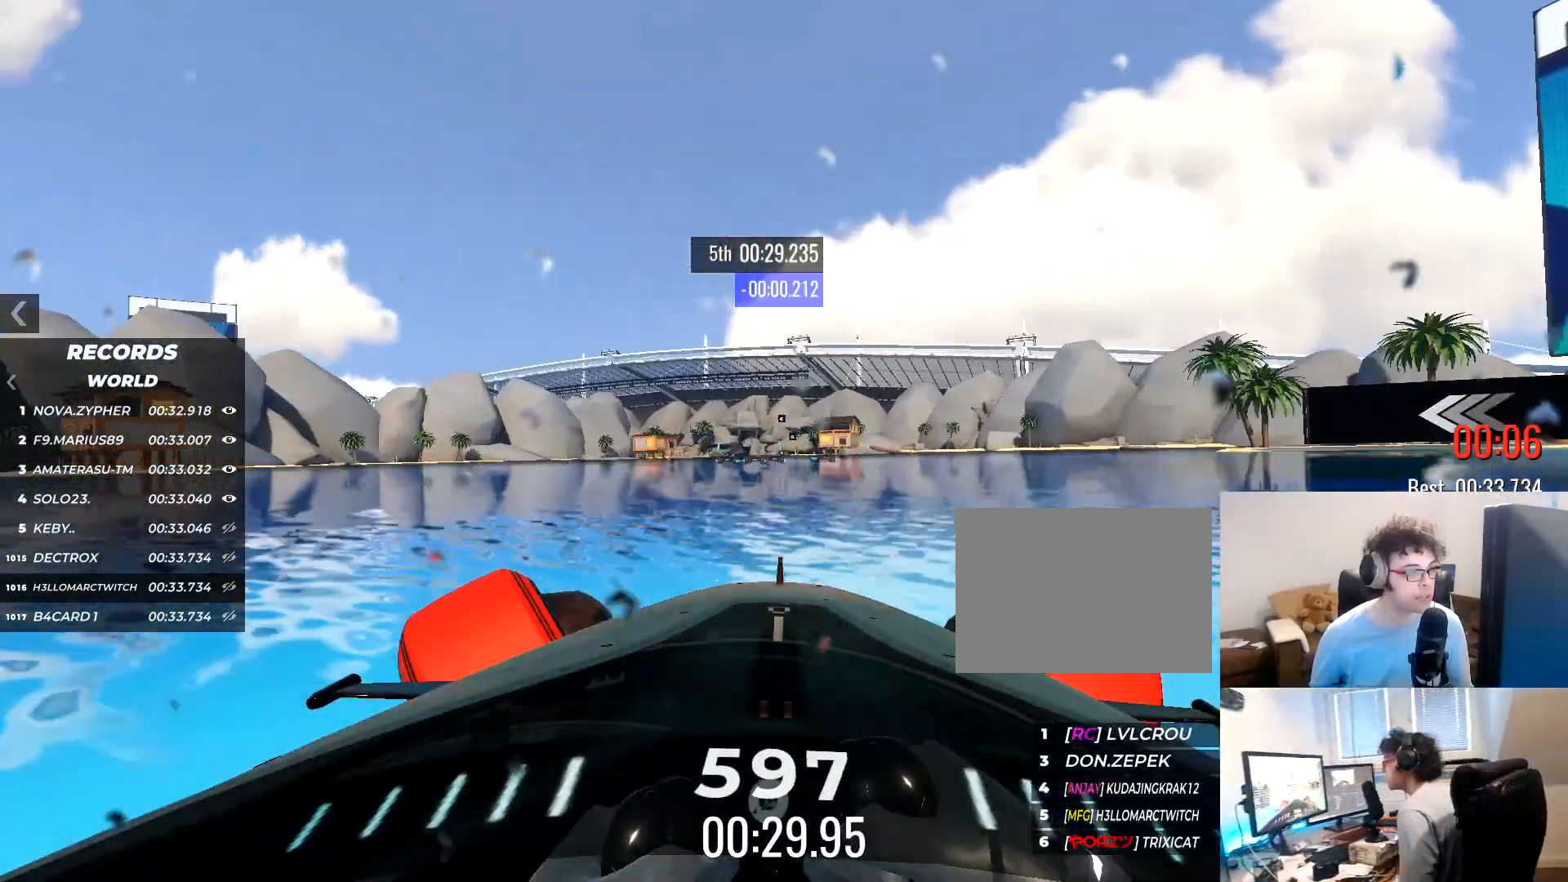
{"keys": ["up"], "events": [[300, "left", "down"], [384, "left", "up"]]}
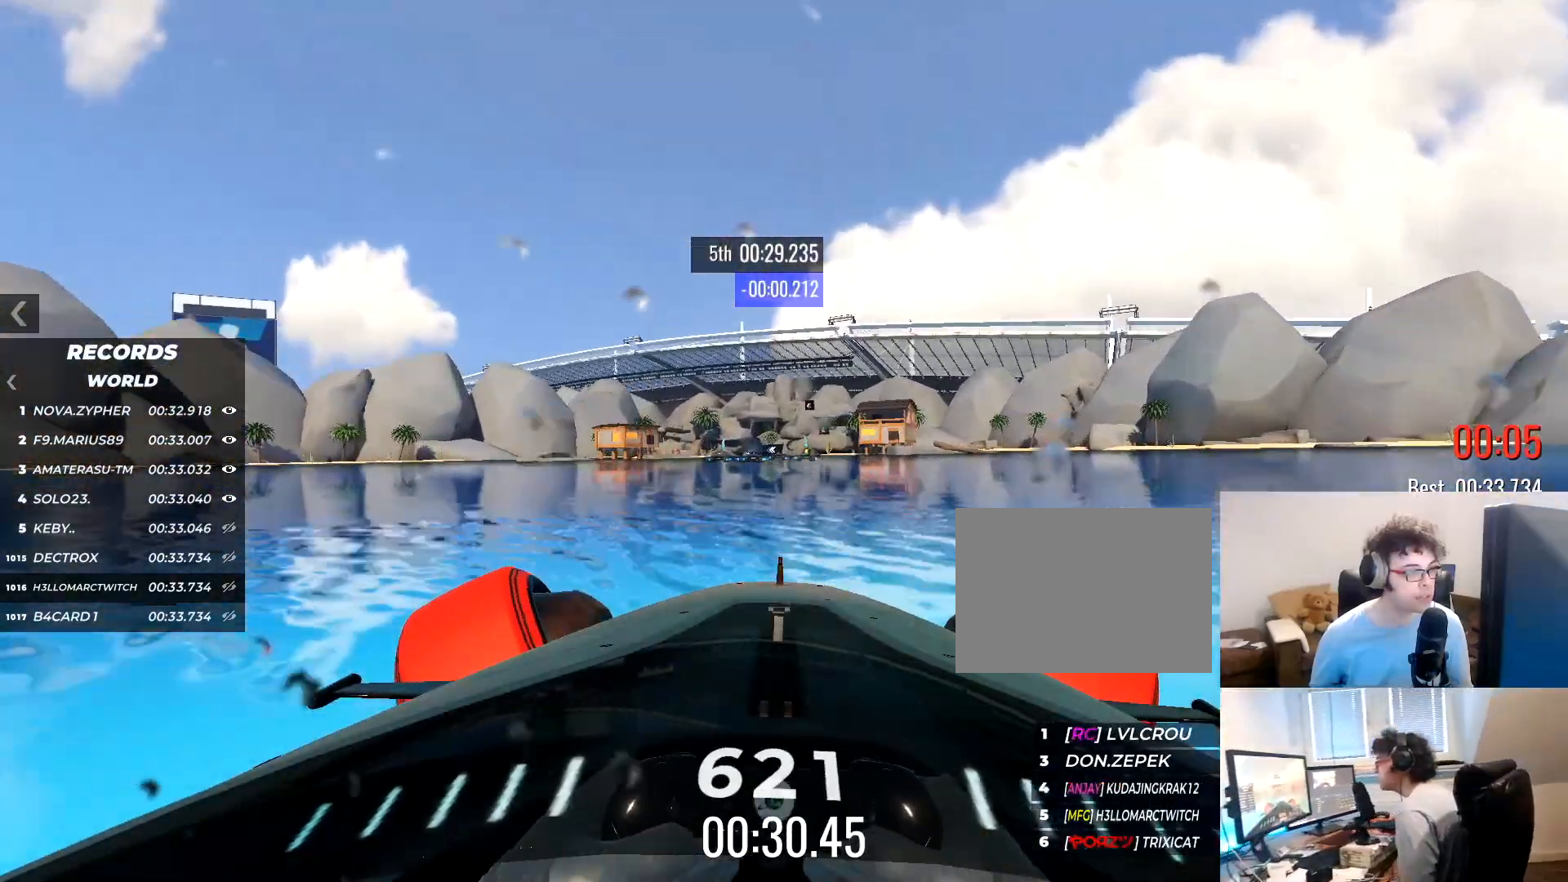
{"keys": ["up"], "events": [[17, "left", "down"], [117, "left", "up"], [384, "right", "down"], [484, "right", "up"]]}
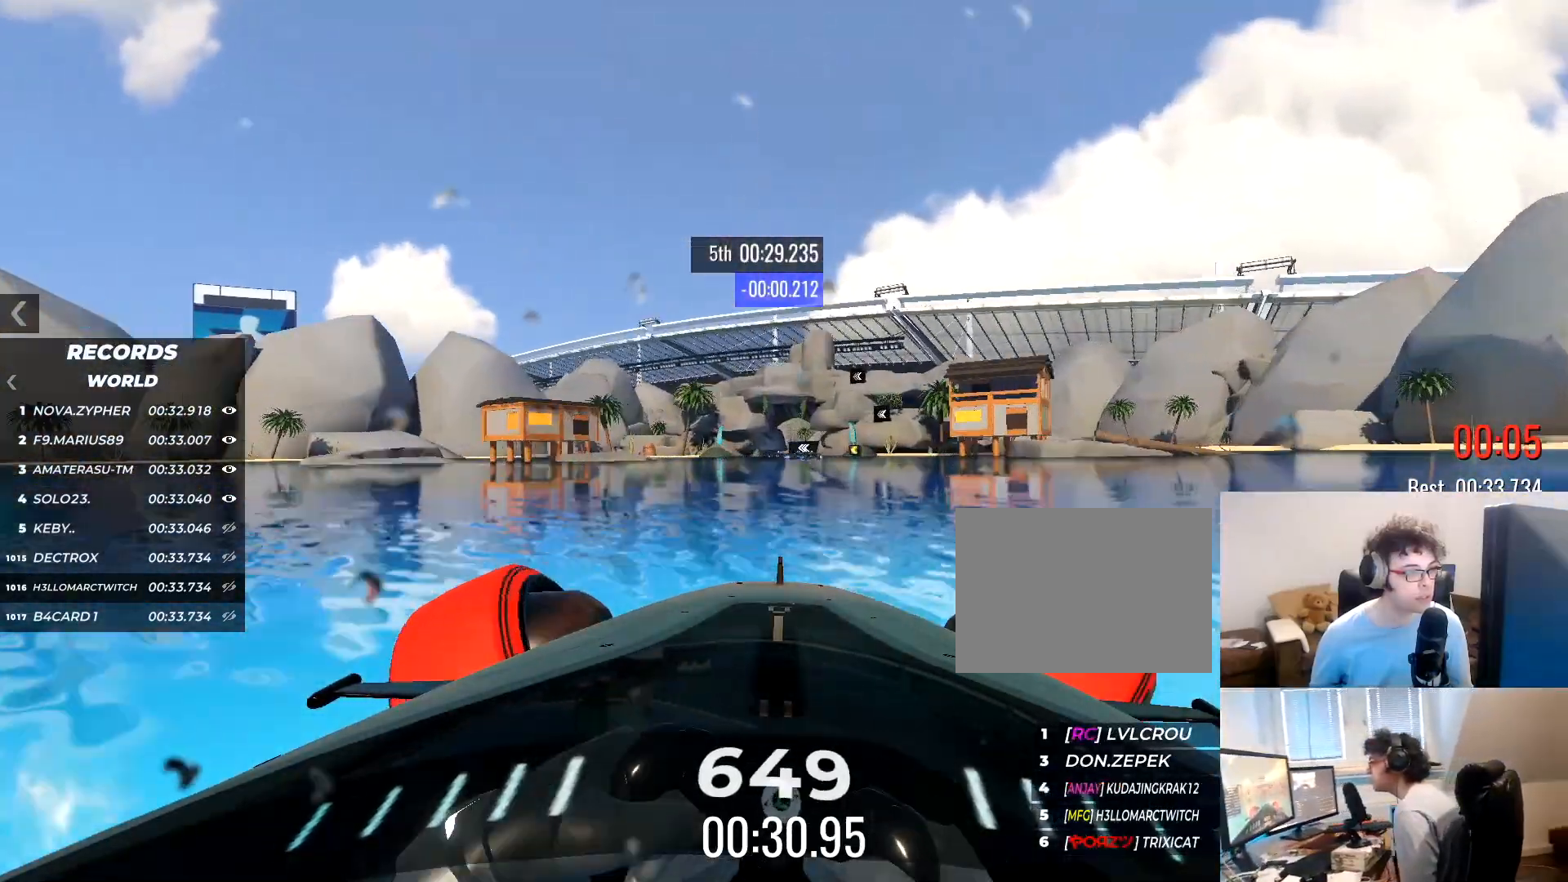
{"keys": ["up"], "events": [[300, "right", "down"], [367, "right", "up"]]}
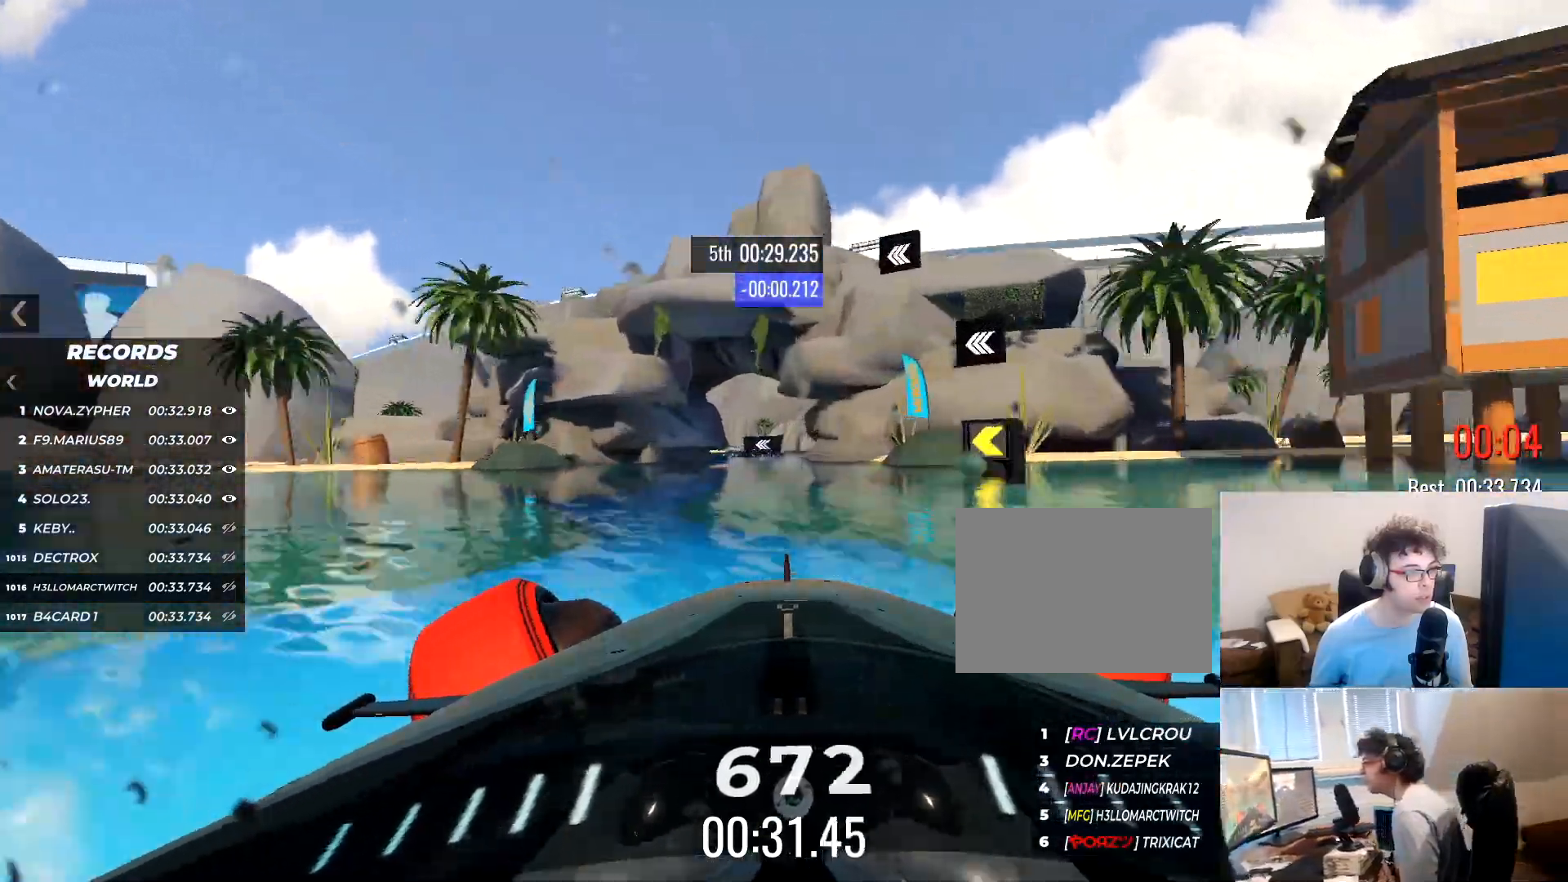
{"keys": ["left", "up"], "events": [[50, "left", "down"]]}
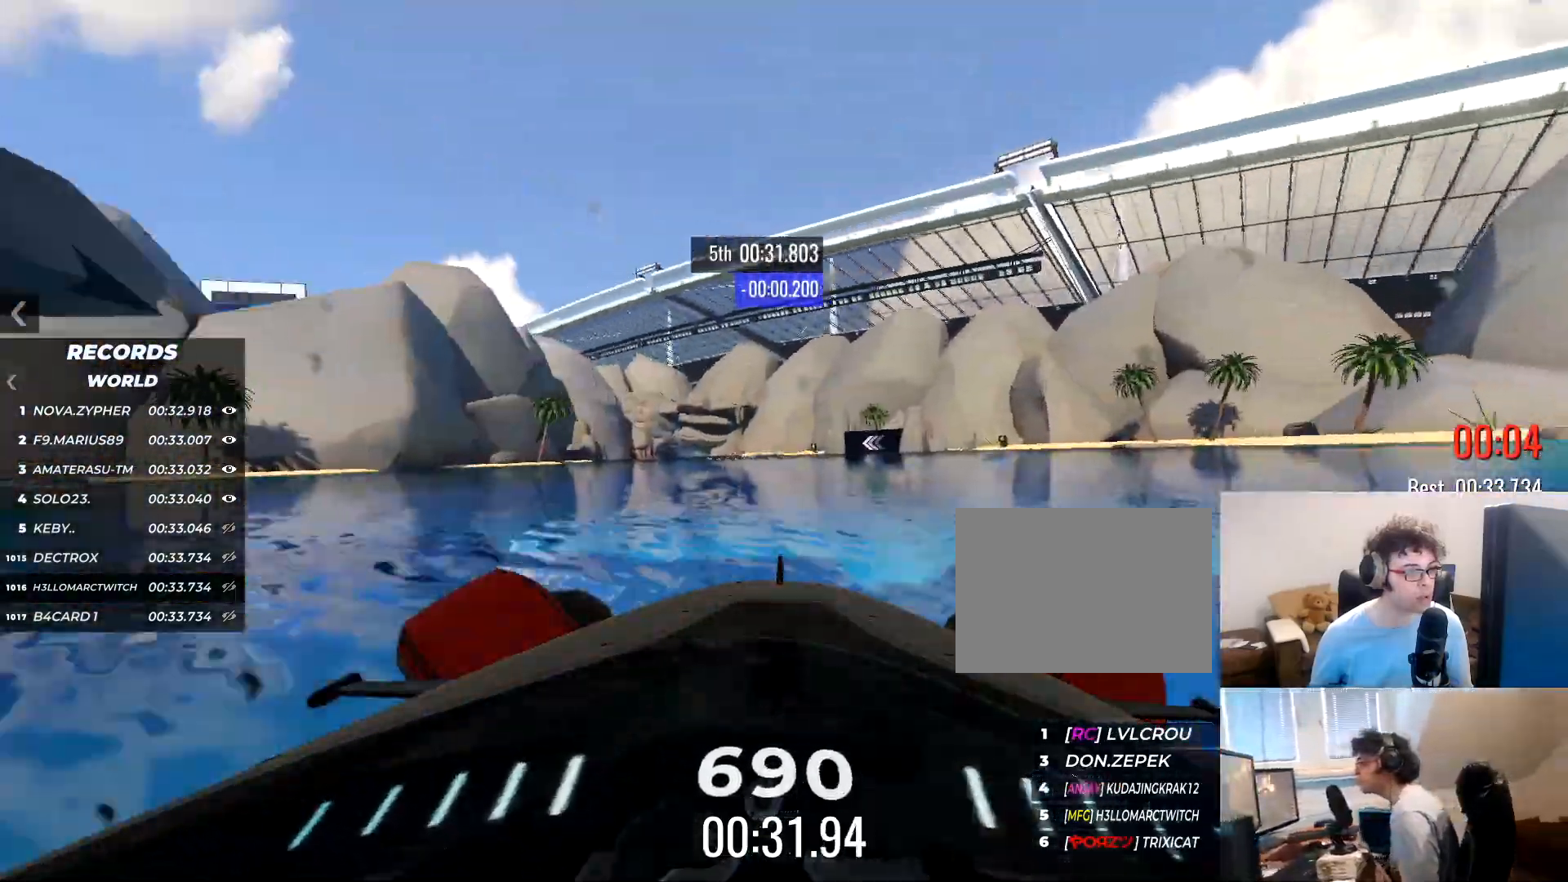
{"keys": ["up"], "events": [[17, "left", "up"], [100, "left", "down"], [234, "left", "up"], [384, "left", "down"], [501, "left", "up"]]}
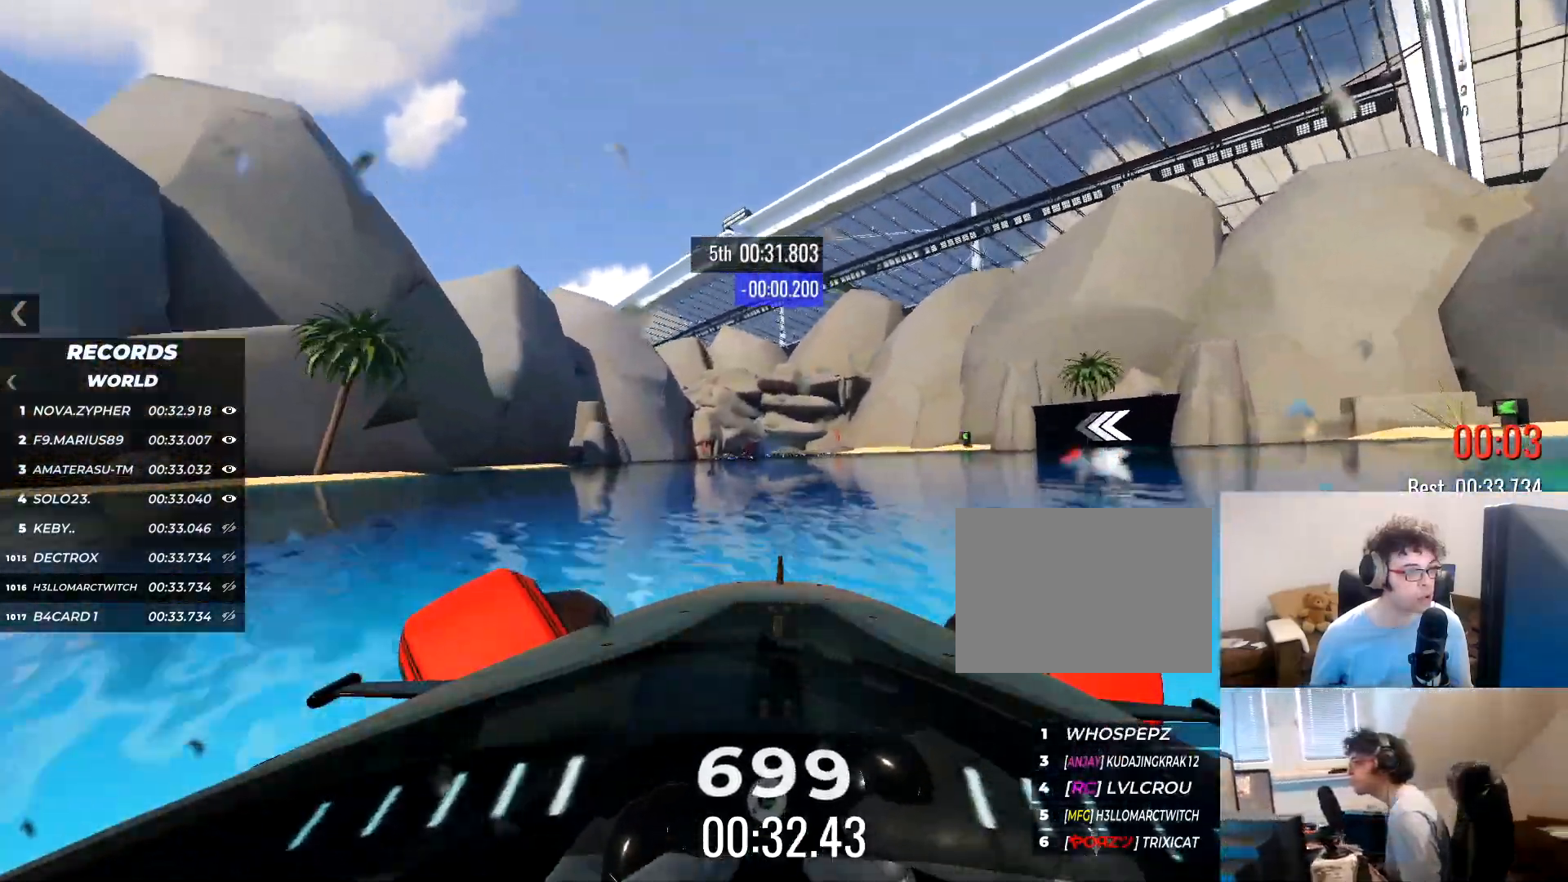
{"keys": ["up"], "events": [[100, "left", "down"], [217, "left", "up"]]}
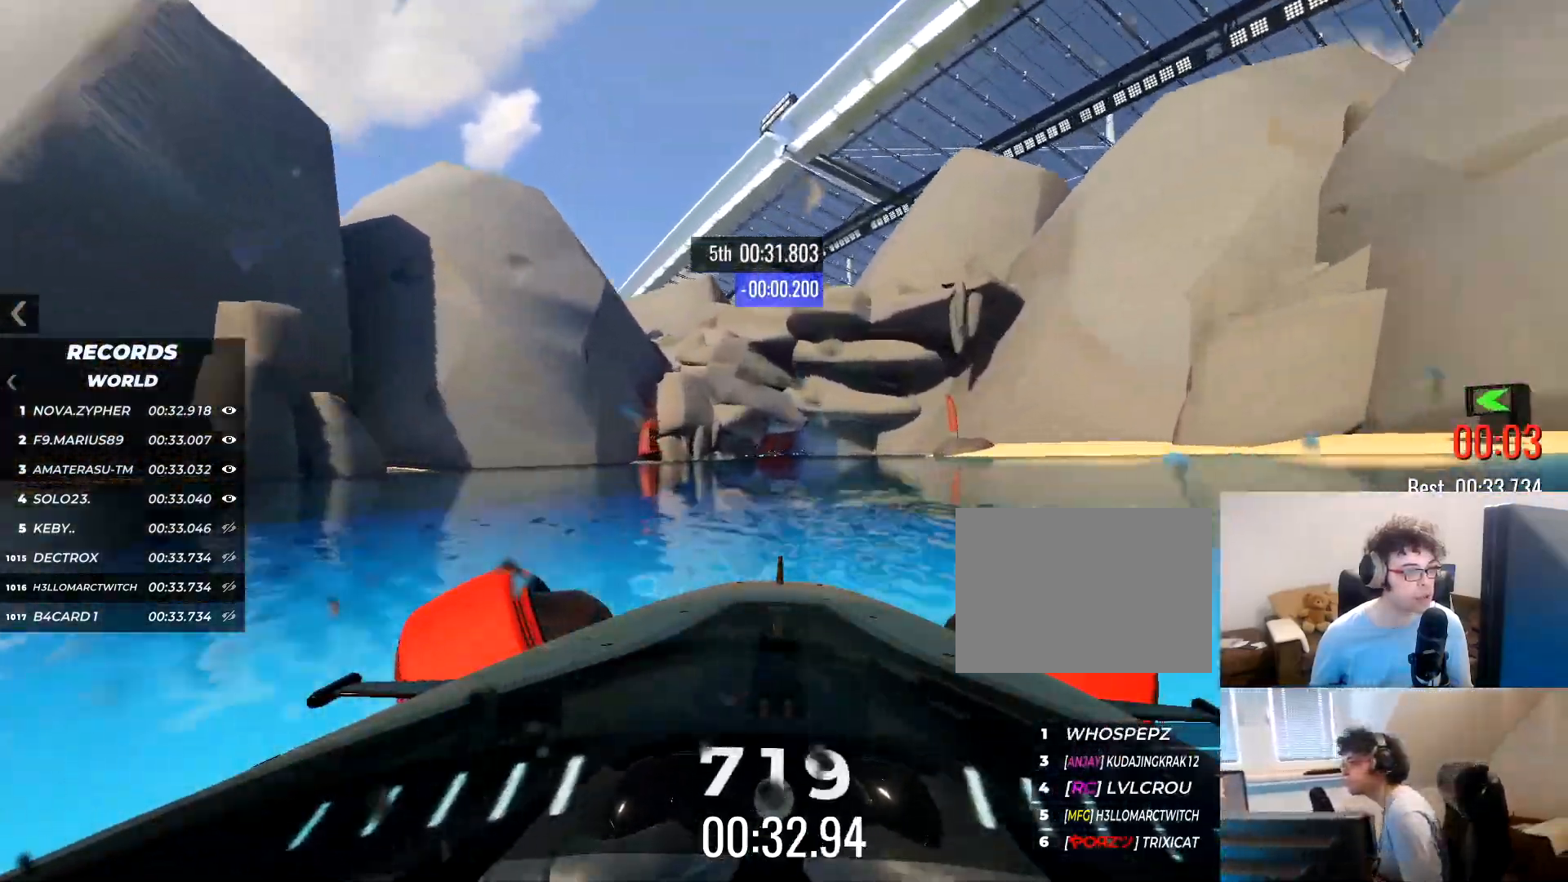
{"keys": ["up"], "events": [[217, "left", "down"], [300, "left", "up"]]}
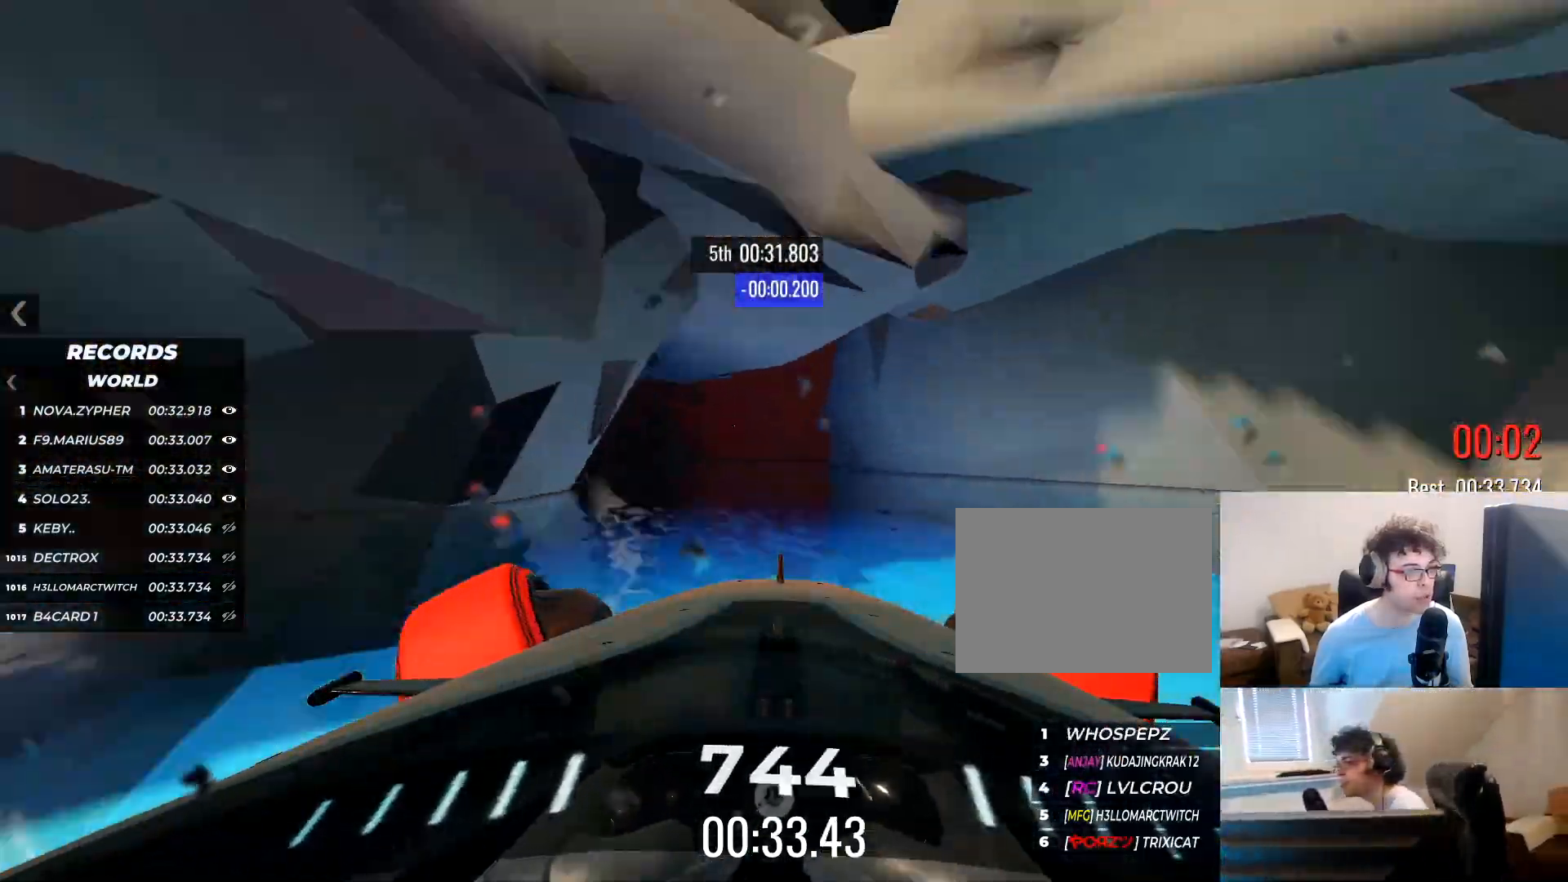
{"keys": ["up"], "events": []}
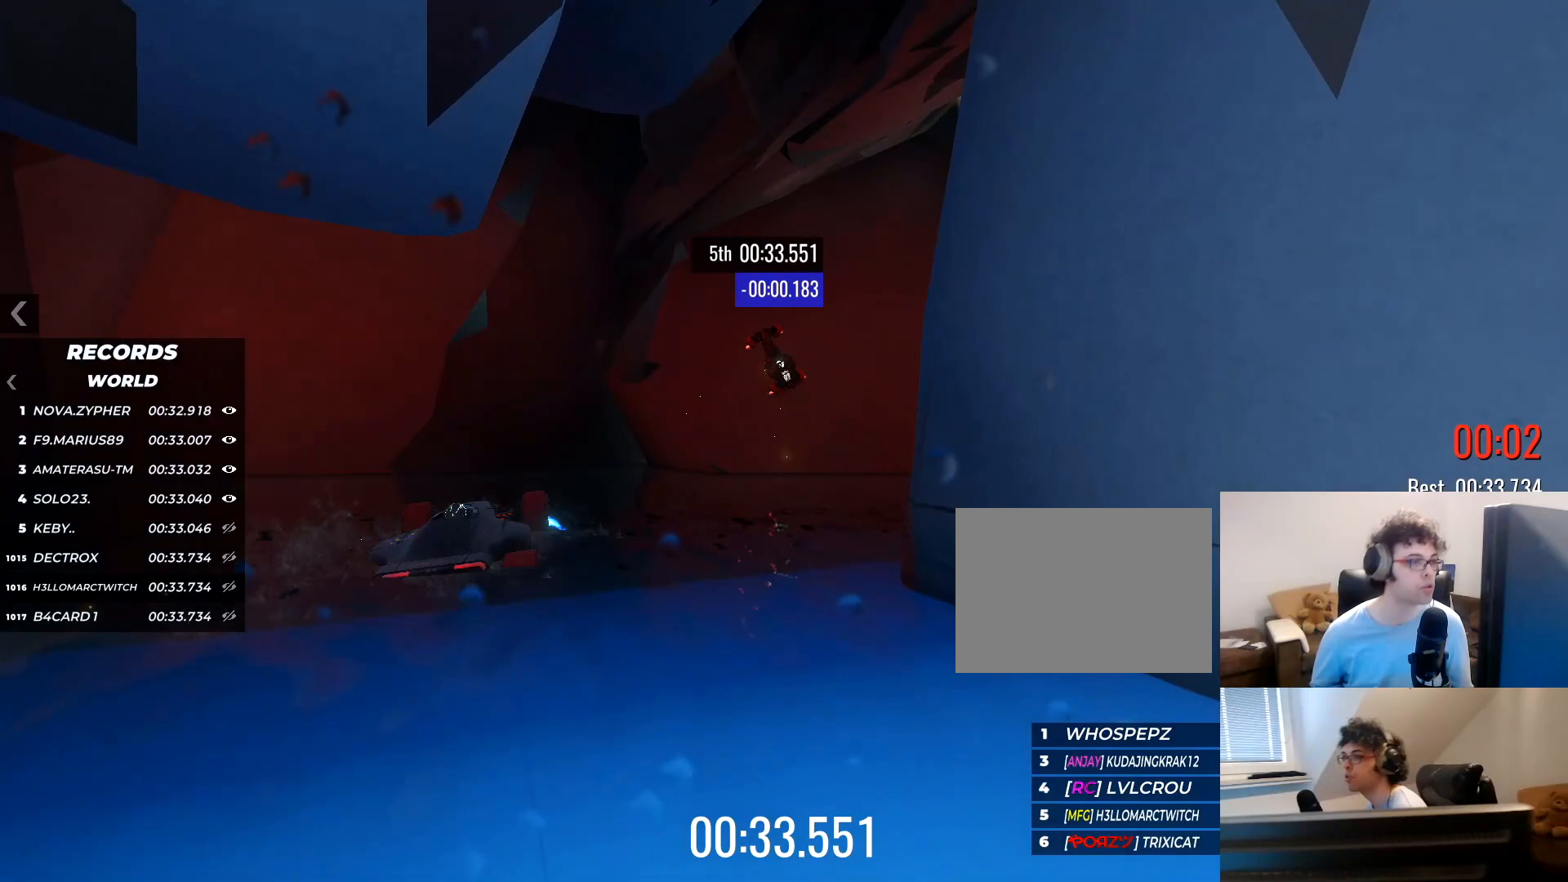
{"keys": [], "events": [[250, "up", "up"]]}